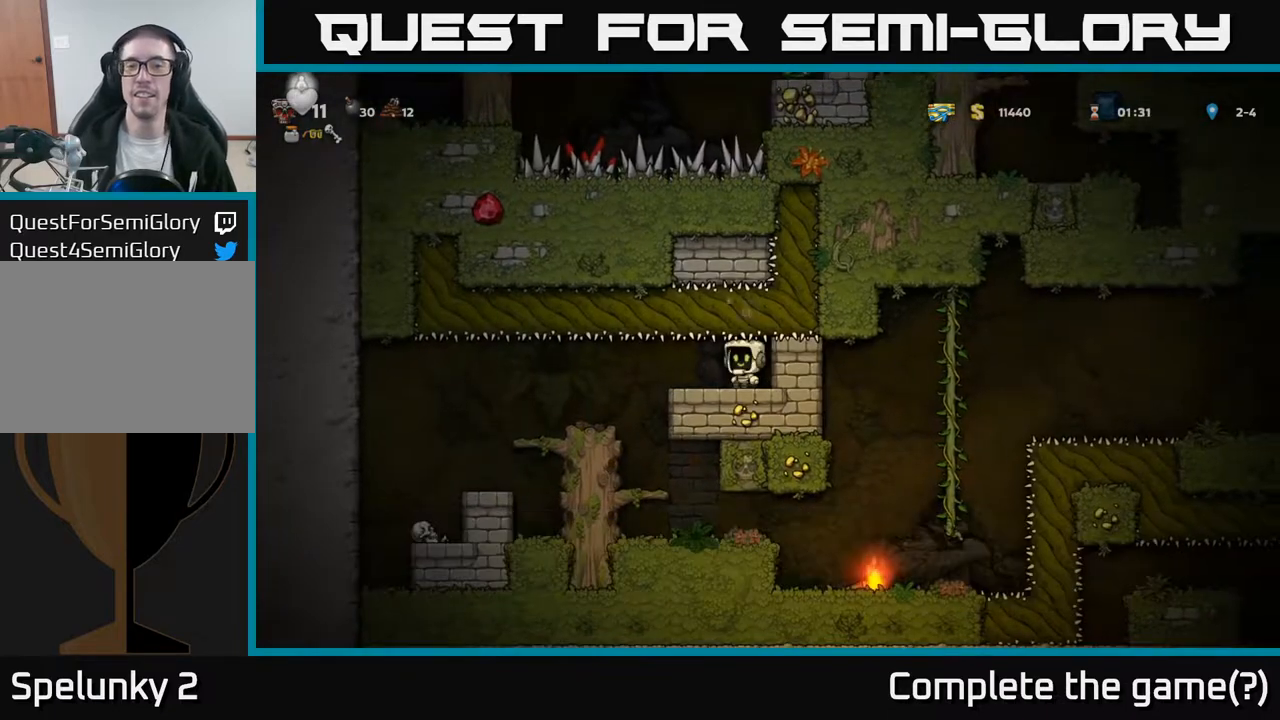
Gameplay with a controller (Xbox layout); each line is a JSON object with the inputs held at the frame after it. "events" lists button and stick changes between this image and that frame as [ms after this image, input, new state], when the widget could be followed in between.
{"buttons": [], "left_stick": "center", "right_stick": "center", "events": [[83, "DPAD_LEFT", "down"], [417, "DPAD_LEFT", "up"]]}
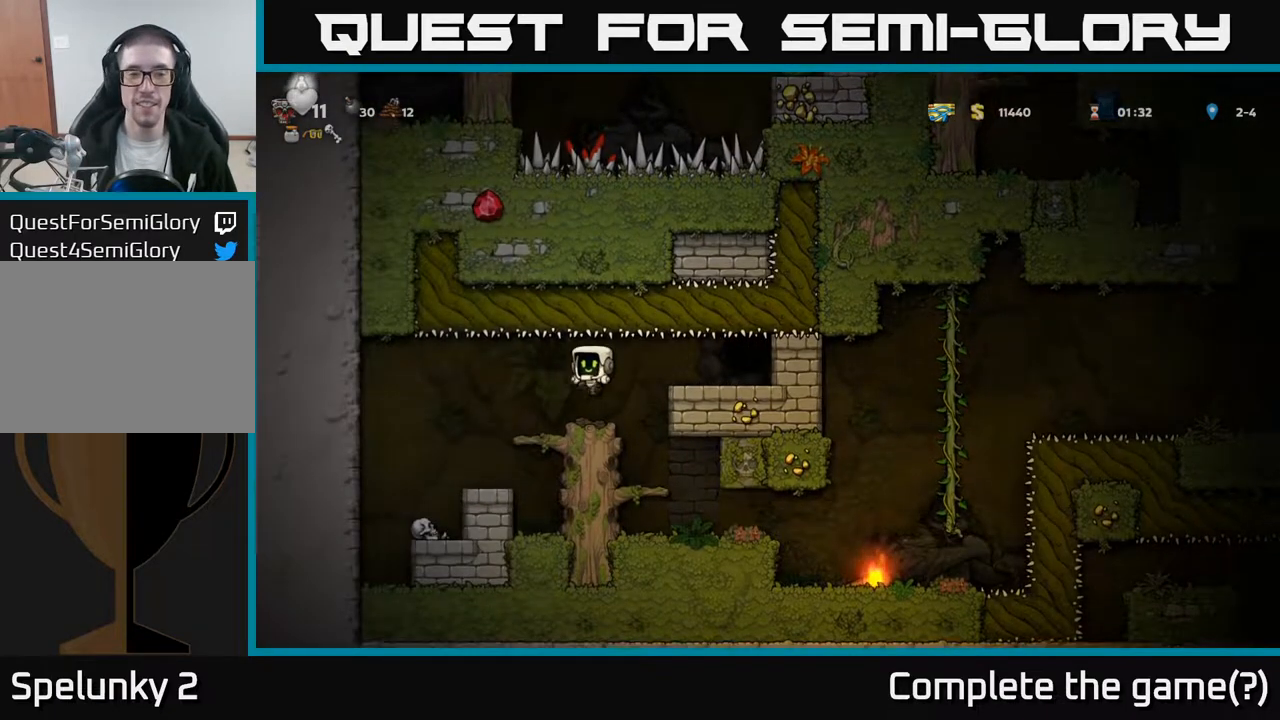
{"buttons": [], "left_stick": "center", "right_stick": "center", "events": [[183, "DPAD_RIGHT", "down"], [333, "DPAD_RIGHT", "up"]]}
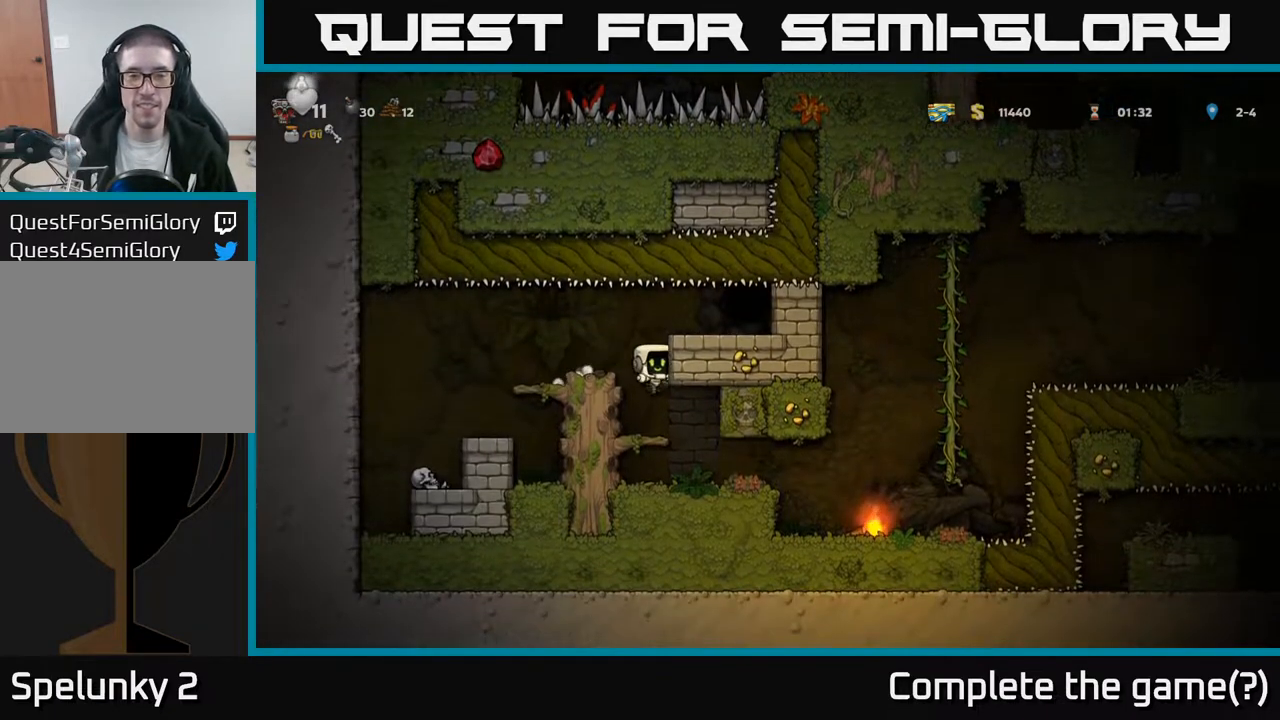
{"buttons": [], "left_stick": "center", "right_stick": "center", "events": [[200, "DPAD_DOWN", "down"], [250, "A", "down"], [333, "A", "up"], [350, "DPAD_DOWN", "up"]]}
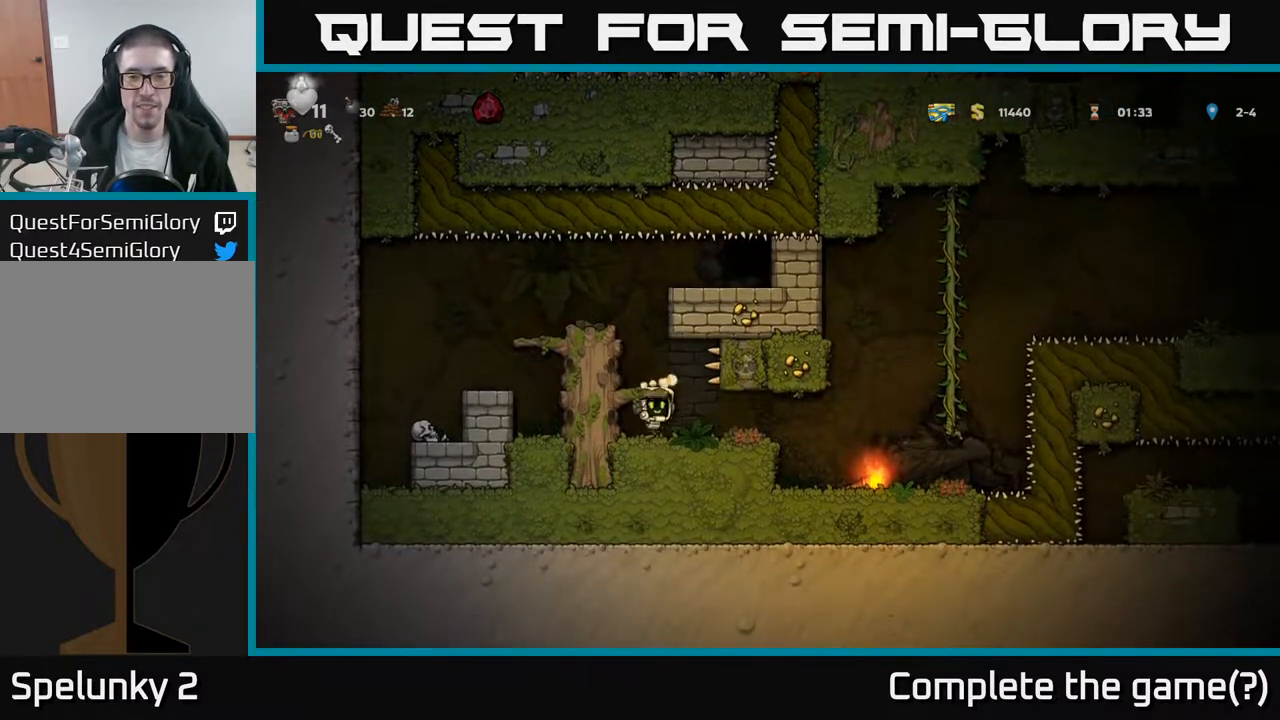
{"buttons": [], "left_stick": "center", "right_stick": "center", "events": [[17, "DPAD_RIGHT", "down"], [483, "DPAD_RIGHT", "up"]]}
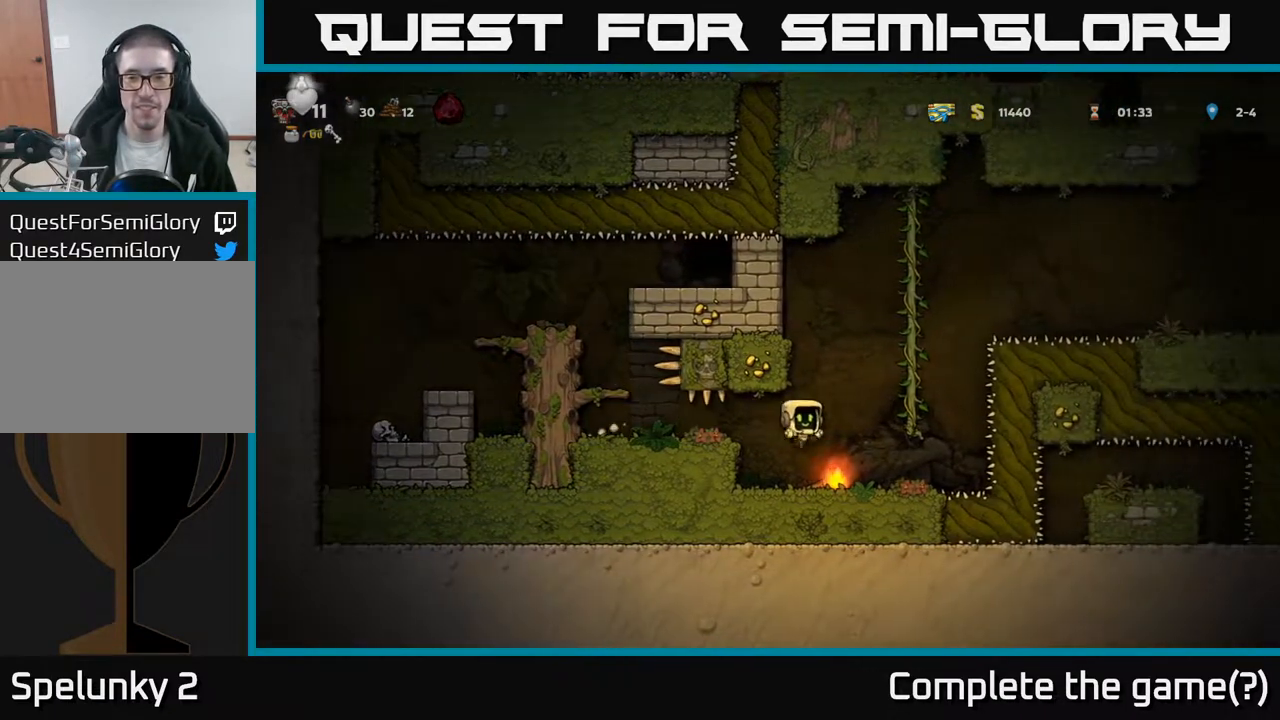
{"buttons": ["A", "DPAD_UP"], "left_stick": "center", "right_stick": "center", "events": [[33, "DPAD_DOWN", "down"], [250, "X", "down"], [267, "DPAD_DOWN", "up"], [333, "DPAD_RIGHT", "down"], [367, "X", "up"], [417, "A", "down"], [467, "DPAD_RIGHT", "up"], [467, "DPAD_UP", "down"]]}
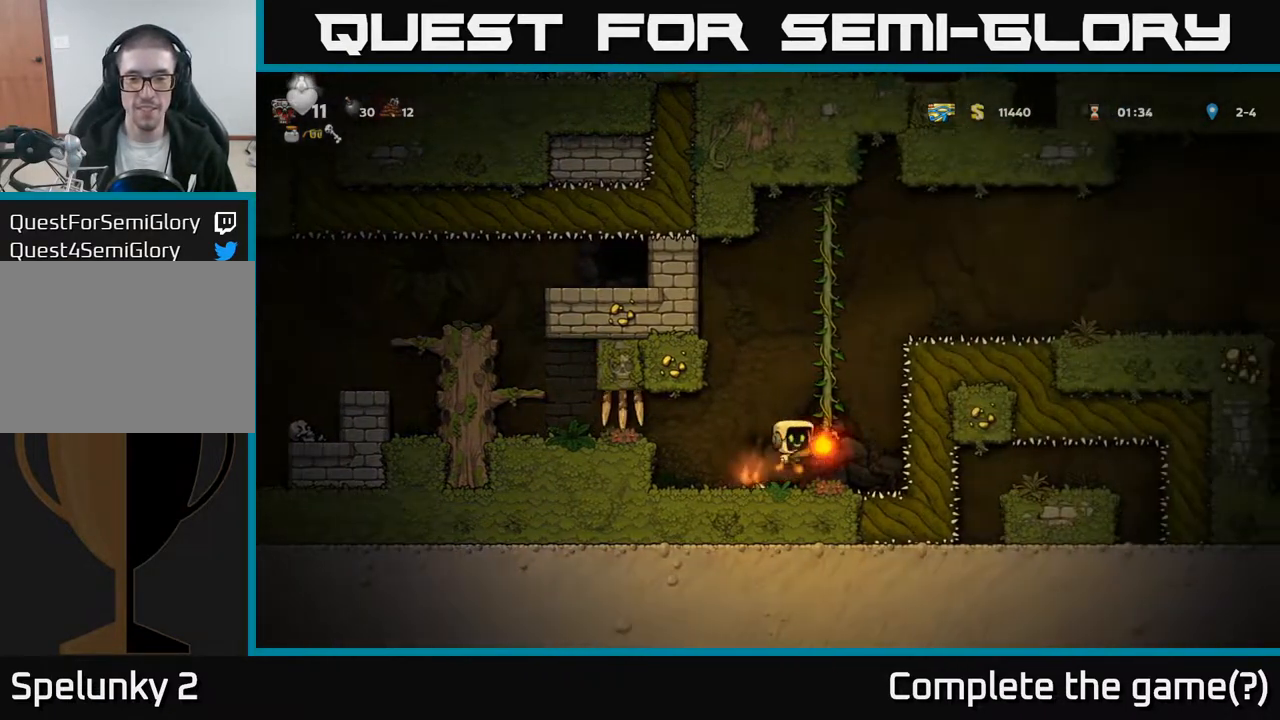
{"buttons": ["A", "DPAD_RIGHT"], "left_stick": "center", "right_stick": "center", "events": [[67, "A", "up"], [433, "DPAD_RIGHT", "down"], [450, "DPAD_UP", "up"], [483, "A", "down"]]}
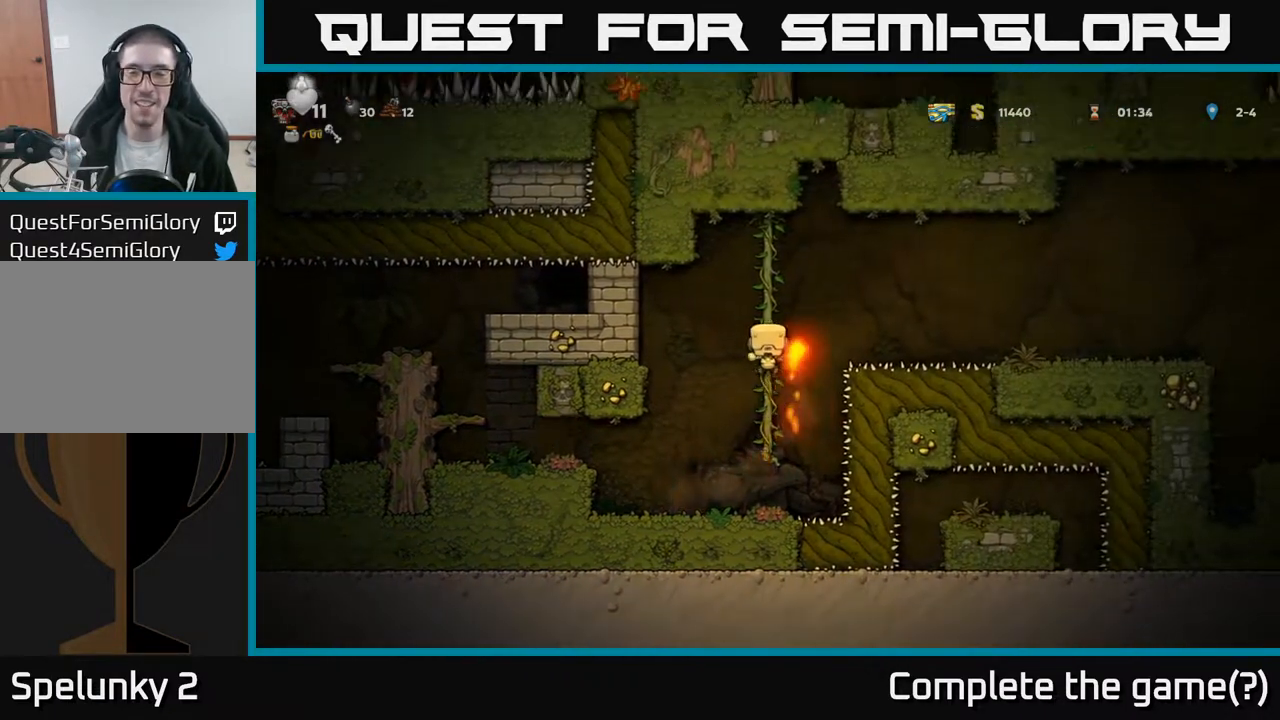
{"buttons": ["A", "DPAD_UP", "DPAD_RIGHT"], "left_stick": "center", "right_stick": "center", "events": [[200, "DPAD_UP", "down"]]}
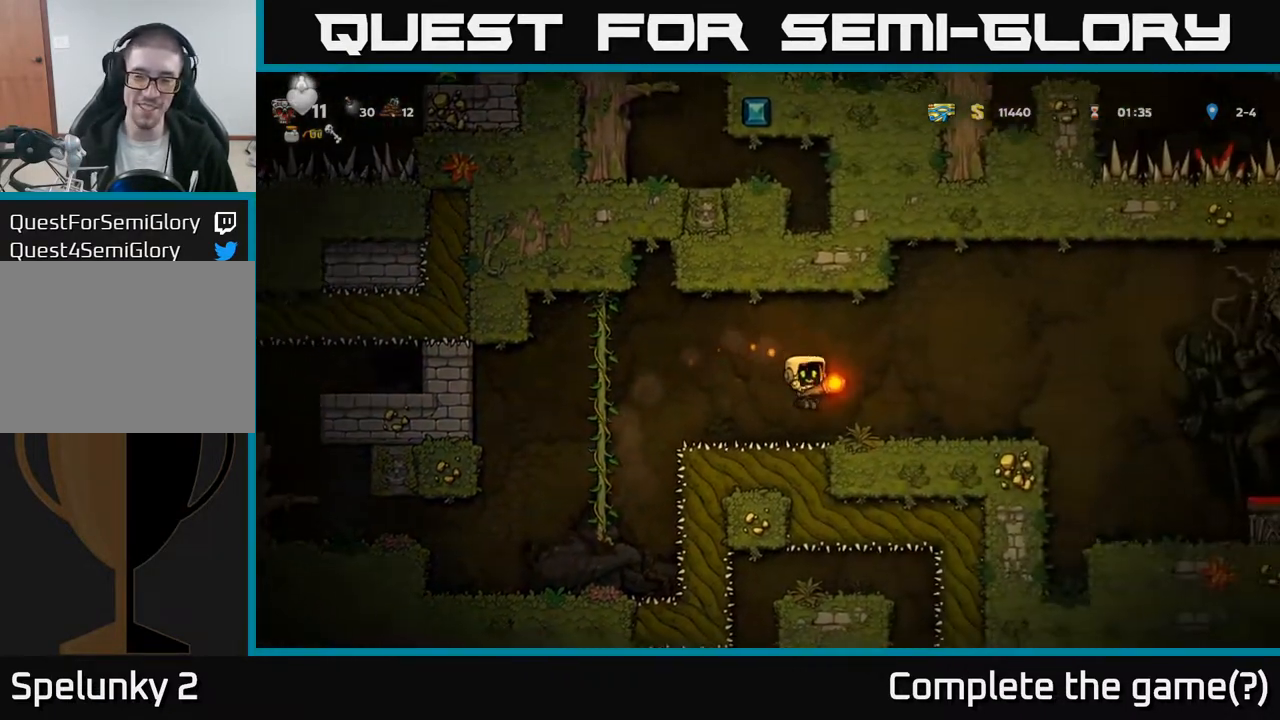
{"buttons": ["A", "DPAD_RIGHT"], "left_stick": "center", "right_stick": "center", "events": [[50, "DPAD_UP", "up"], [67, "A", "up"], [433, "A", "down"]]}
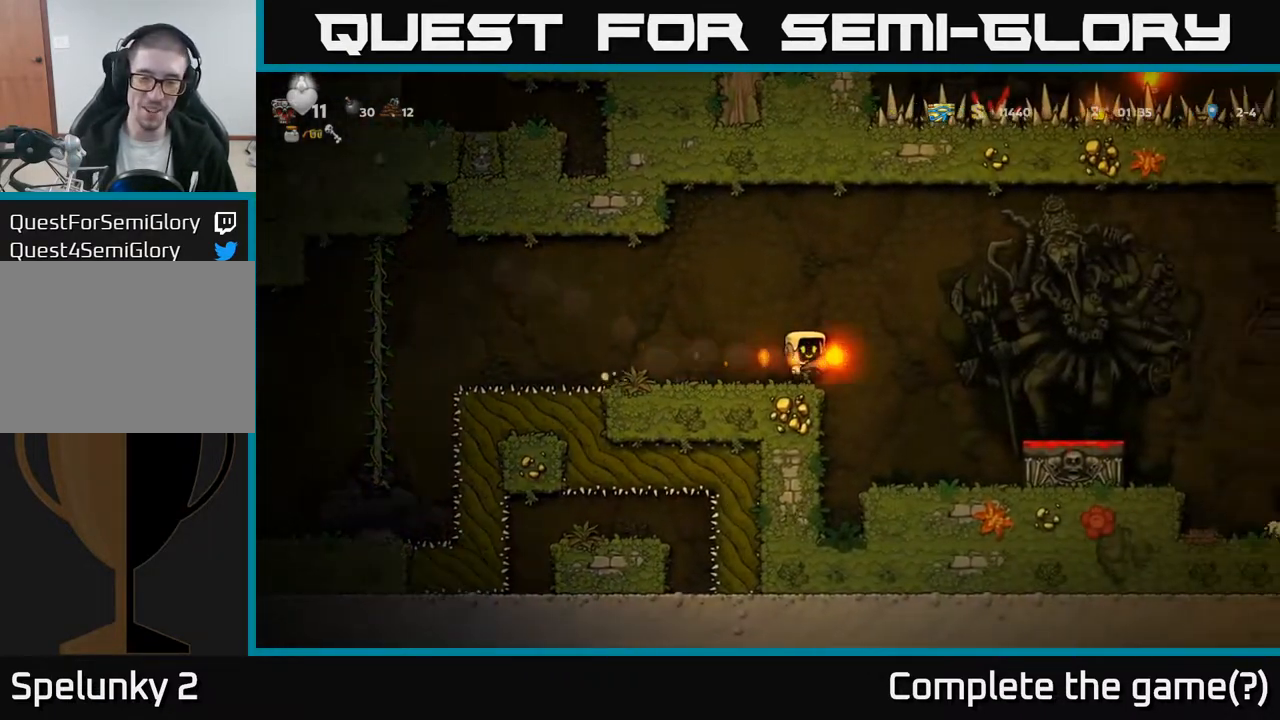
{"buttons": [], "left_stick": "center", "right_stick": "center", "events": [[250, "A", "up"], [400, "DPAD_RIGHT", "up"]]}
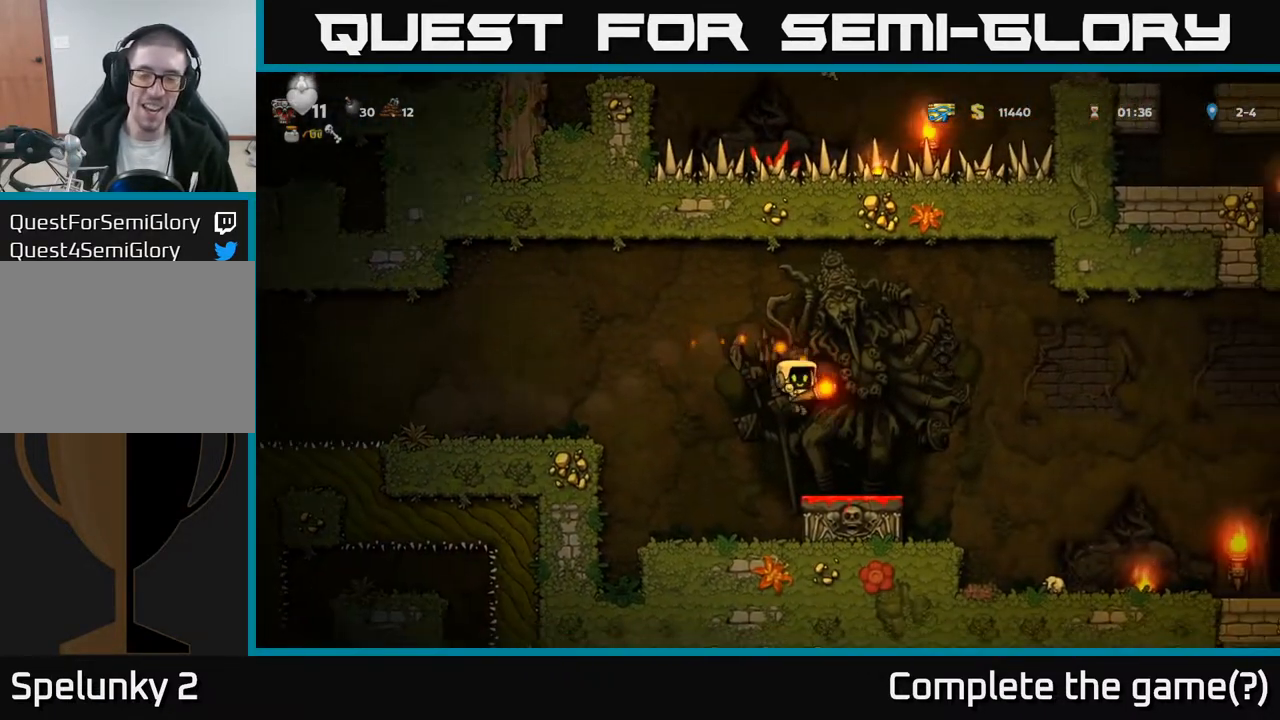
{"buttons": ["DPAD_RIGHT"], "left_stick": "center", "right_stick": "center", "events": [[183, "DPAD_RIGHT", "down"], [317, "A", "down"], [417, "A", "up"]]}
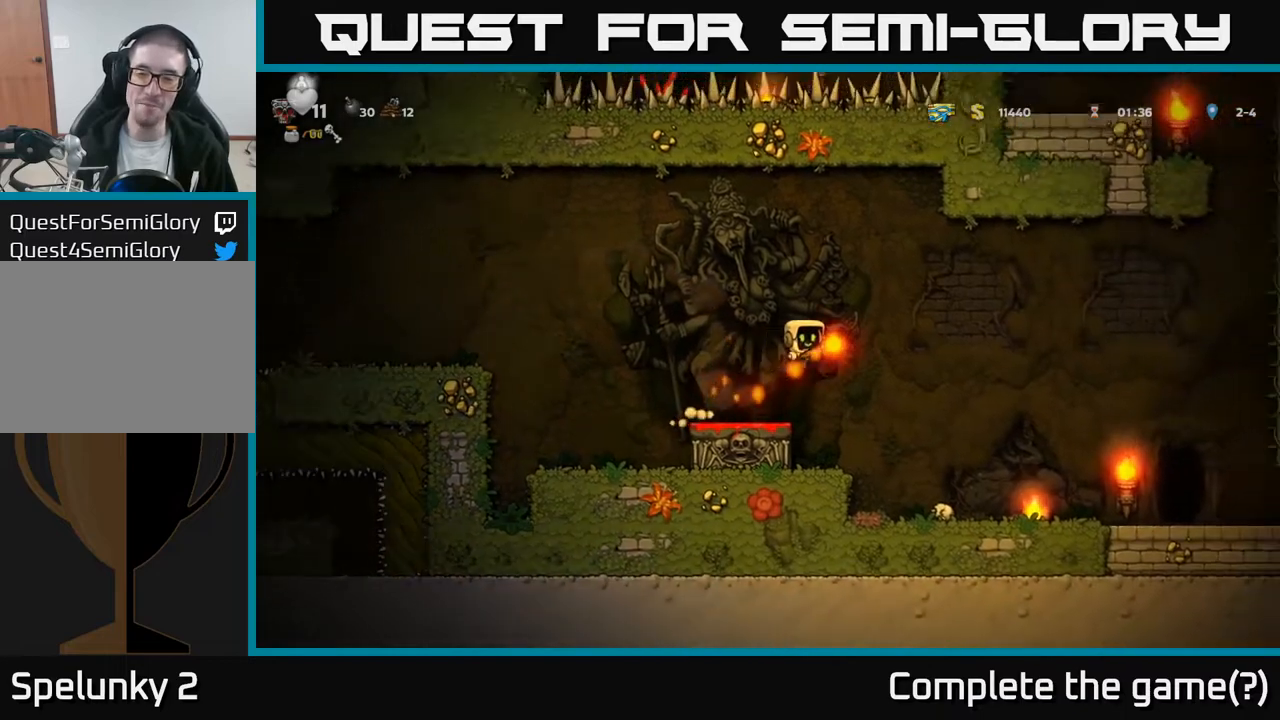
{"buttons": [], "left_stick": "center", "right_stick": "center", "events": [[133, "DPAD_RIGHT", "up"]]}
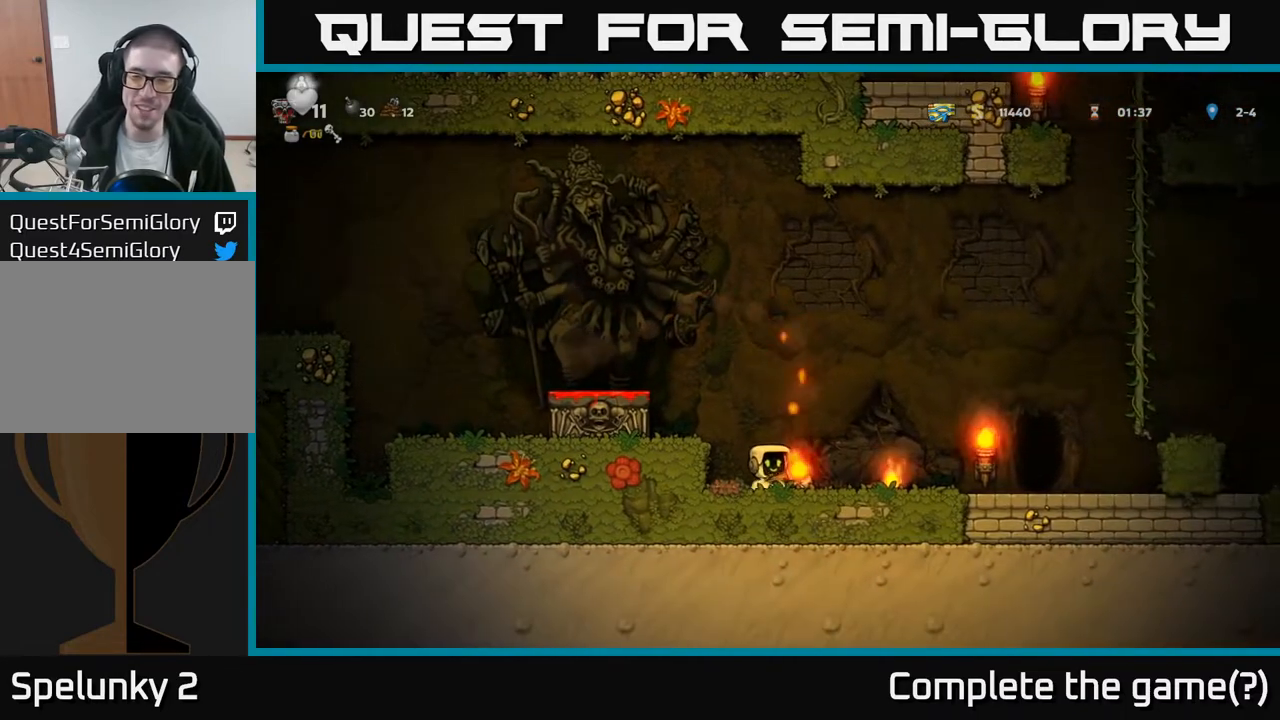
{"buttons": [], "left_stick": "center", "right_stick": "center", "events": [[17, "DPAD_RIGHT", "down"], [450, "DPAD_RIGHT", "up"]]}
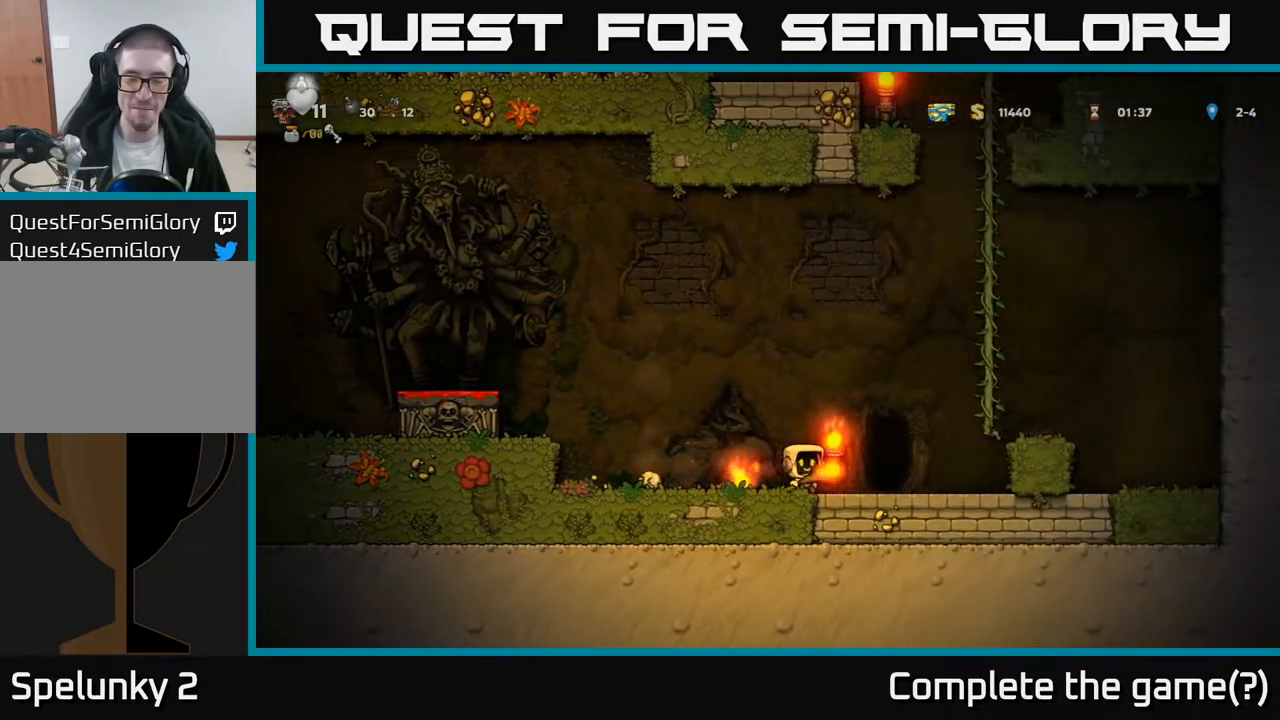
{"buttons": [], "left_stick": "center", "right_stick": "center", "events": []}
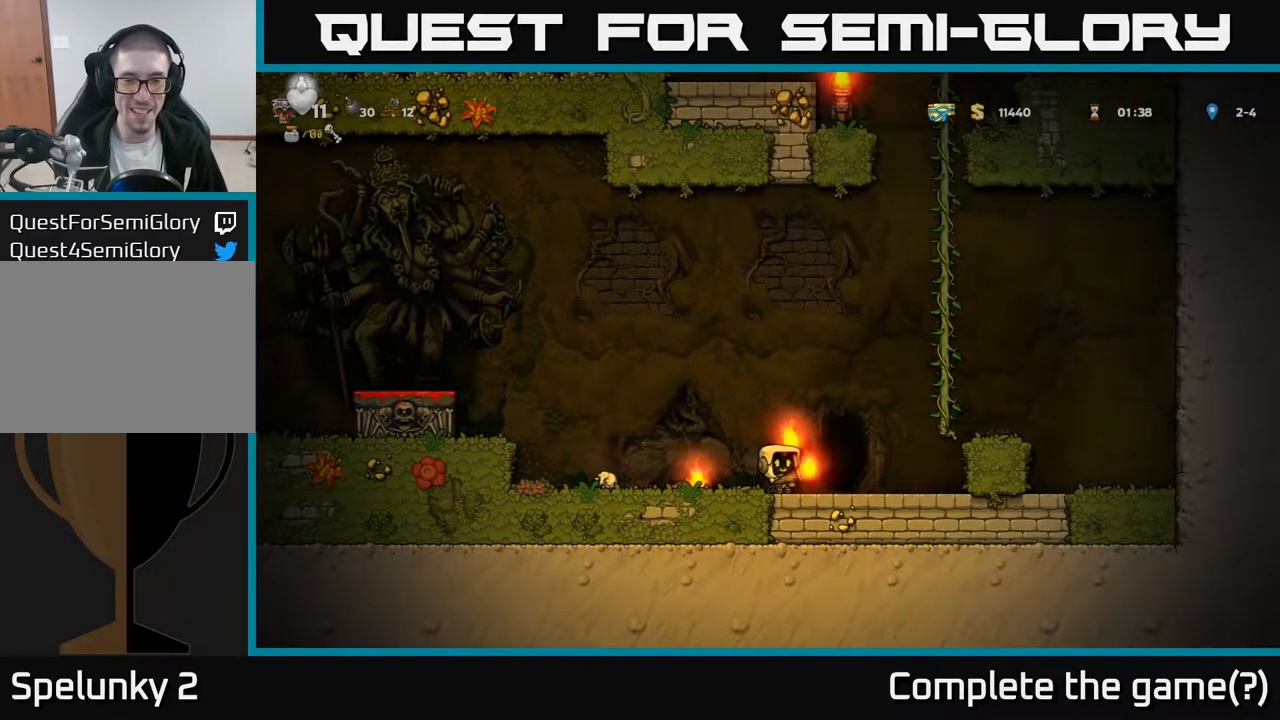
{"buttons": [], "left_stick": "center", "right_stick": "center", "events": [[333, "DPAD_LEFT", "down"], [500, "DPAD_LEFT", "up"]]}
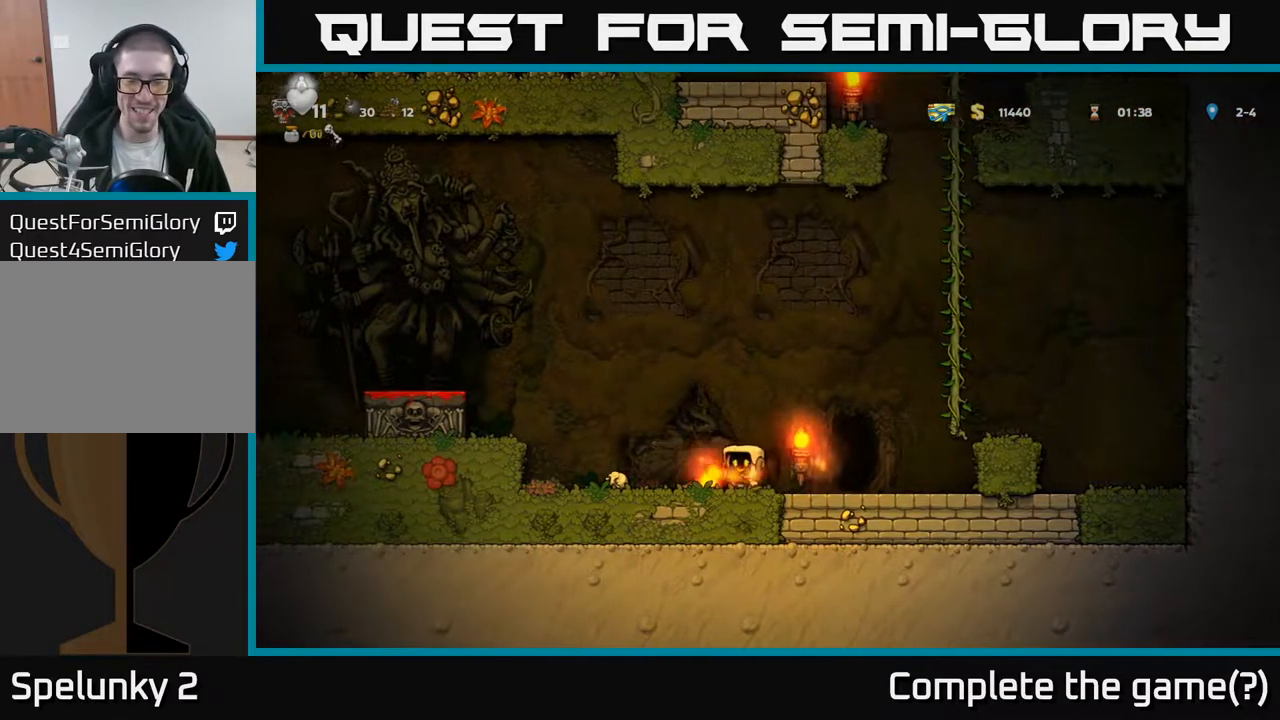
{"buttons": ["DPAD_RIGHT"], "left_stick": "center", "right_stick": "center", "events": [[83, "DPAD_RIGHT", "down"]]}
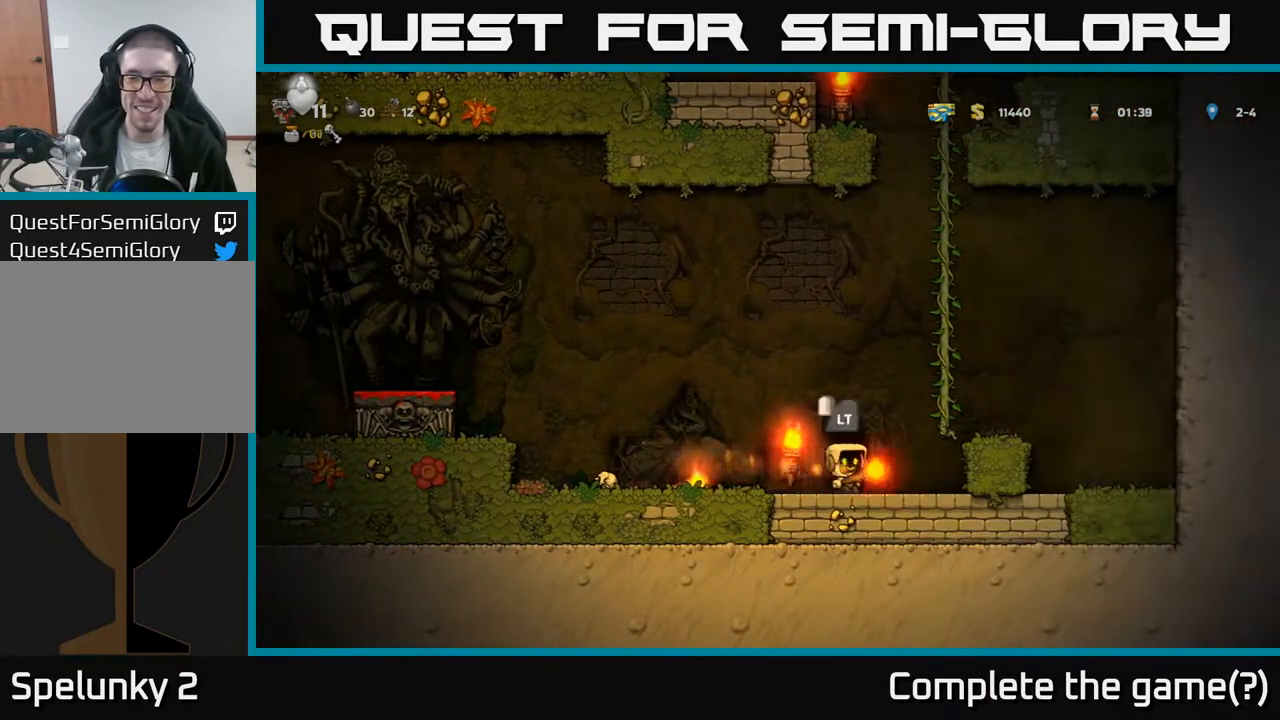
{"buttons": ["DPAD_LEFT"], "left_stick": "center", "right_stick": "center", "events": [[17, "A", "down"], [183, "A", "up"], [233, "DPAD_RIGHT", "up"], [483, "DPAD_LEFT", "down"]]}
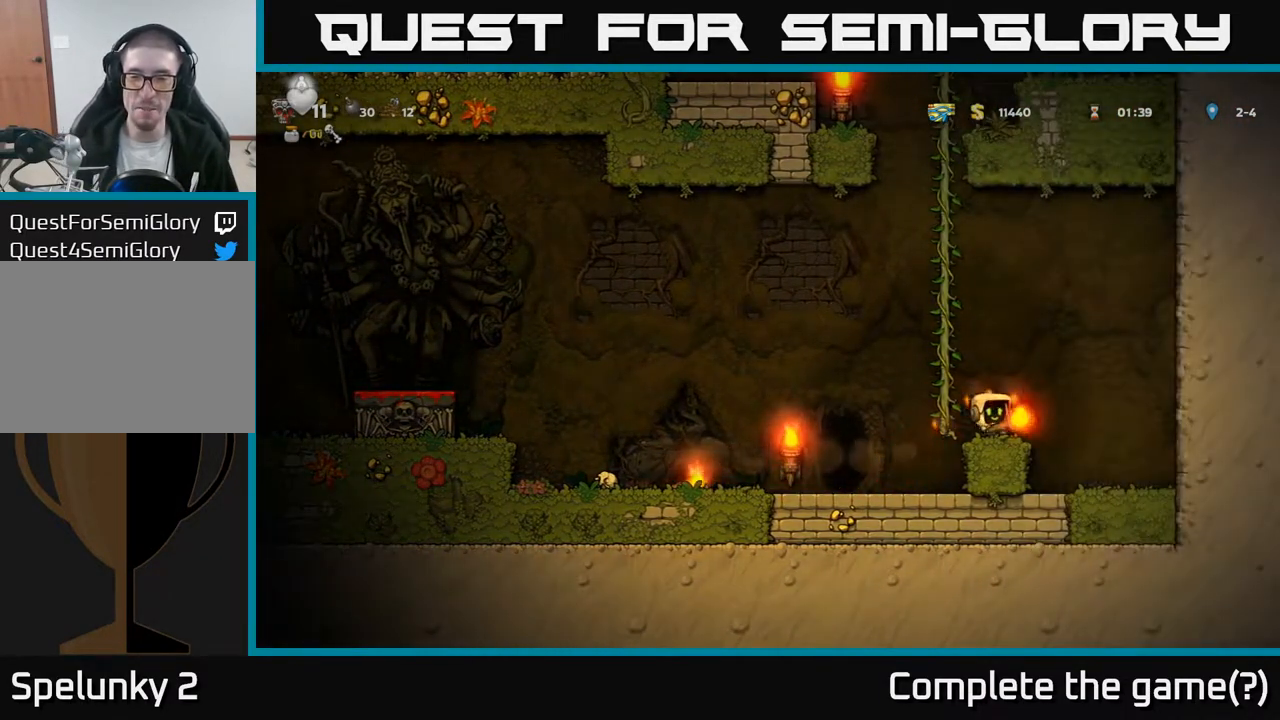
{"buttons": ["DPAD_UP"], "left_stick": "center", "right_stick": "center", "events": [[67, "A", "down"], [100, "DPAD_LEFT", "up"], [133, "DPAD_UP", "down"], [217, "A", "up"]]}
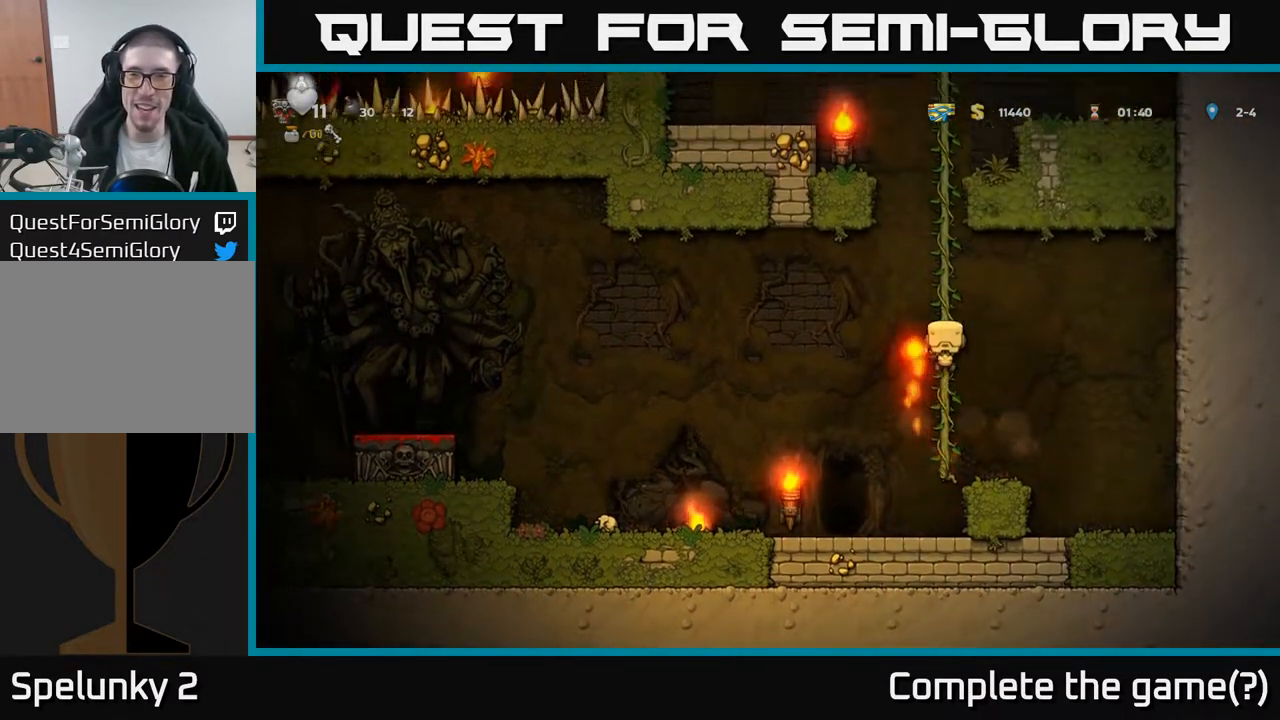
{"buttons": ["DPAD_UP"], "left_stick": "center", "right_stick": "center", "events": []}
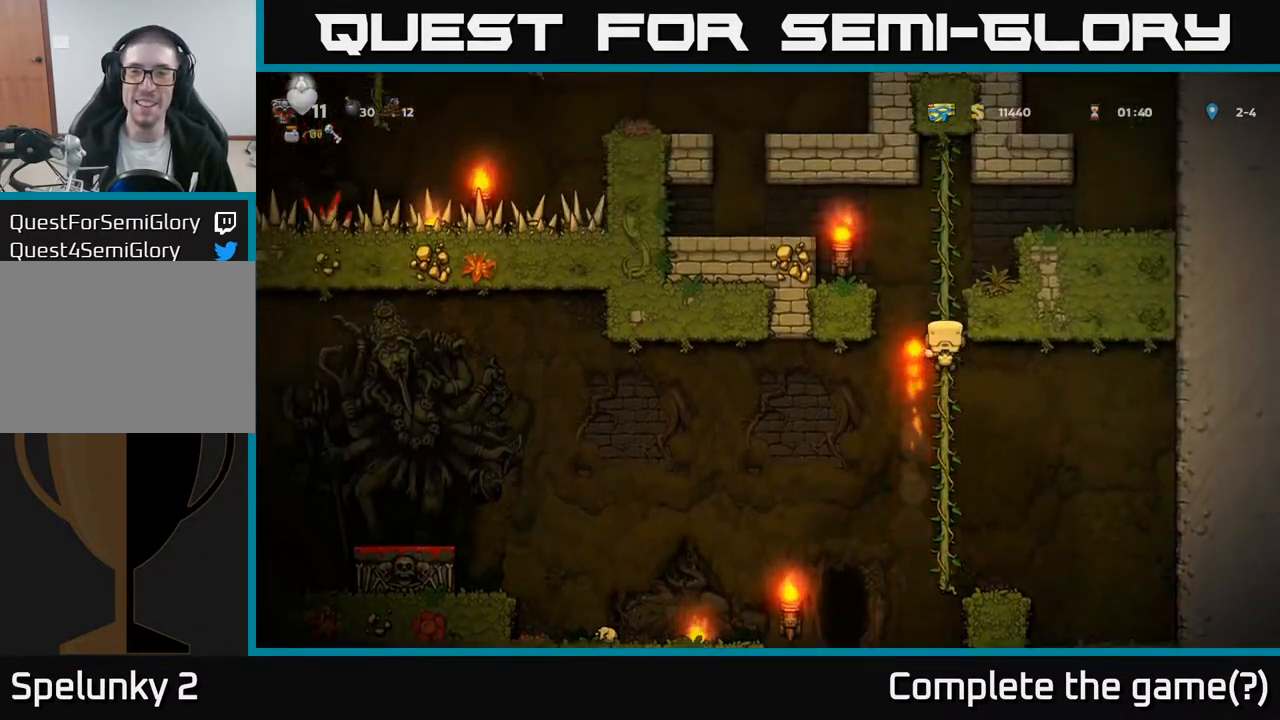
{"buttons": [], "left_stick": "center", "right_stick": "center", "events": [[217, "DPAD_UP", "up"]]}
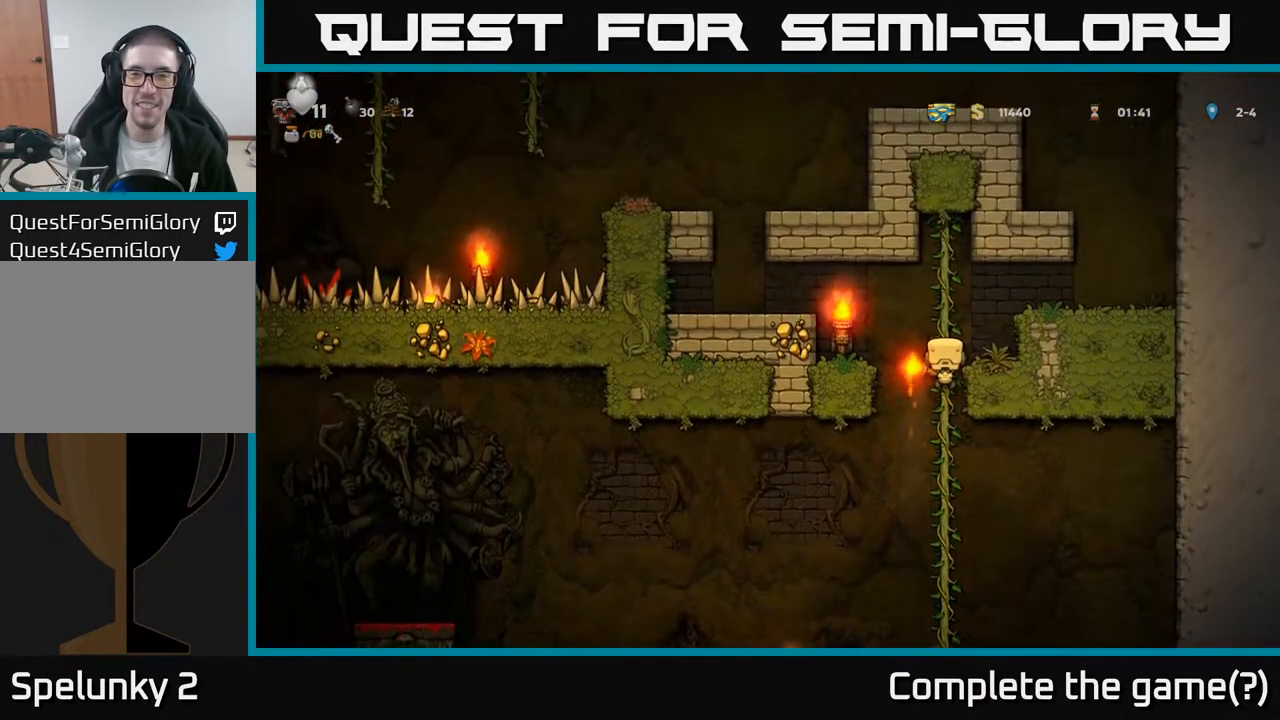
{"buttons": ["A", "DPAD_DOWN"], "left_stick": "center", "right_stick": "center", "events": [[117, "DPAD_DOWN", "down"], [433, "A", "down"]]}
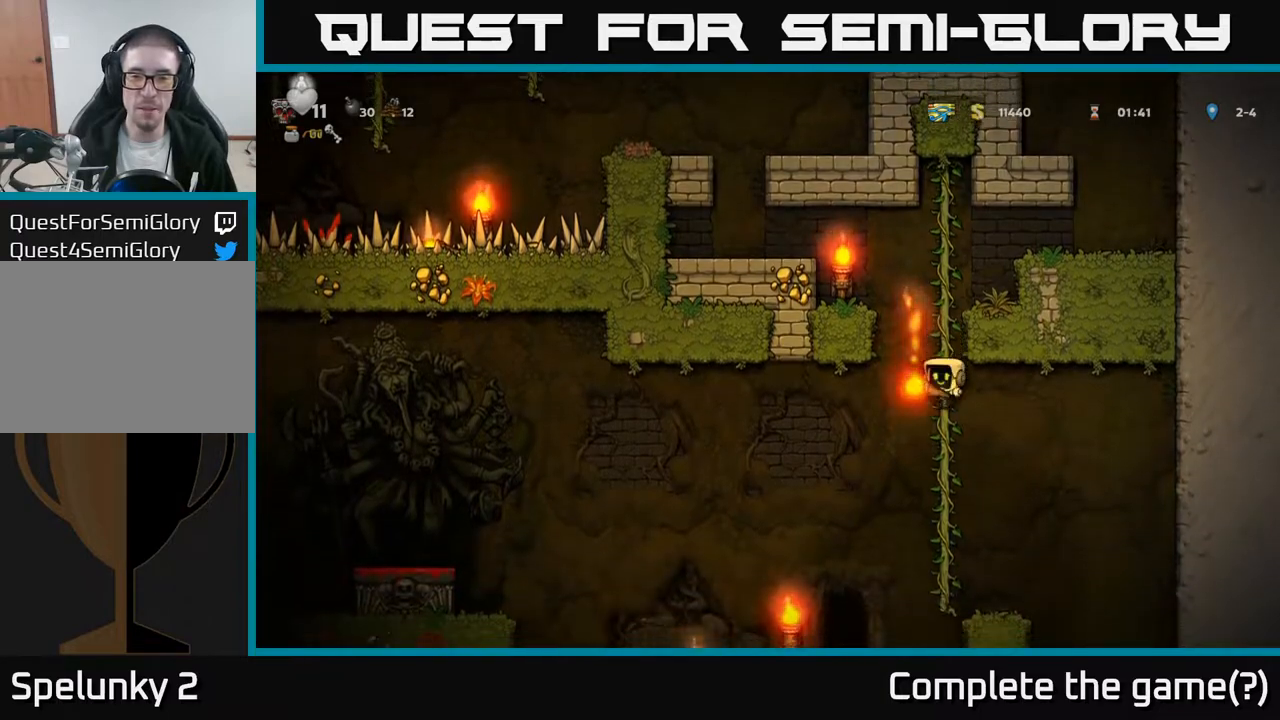
{"buttons": [], "left_stick": "center", "right_stick": "center", "events": [[83, "A", "up"], [83, "DPAD_DOWN", "up"], [300, "DPAD_UP", "down"], [400, "DPAD_UP", "up"]]}
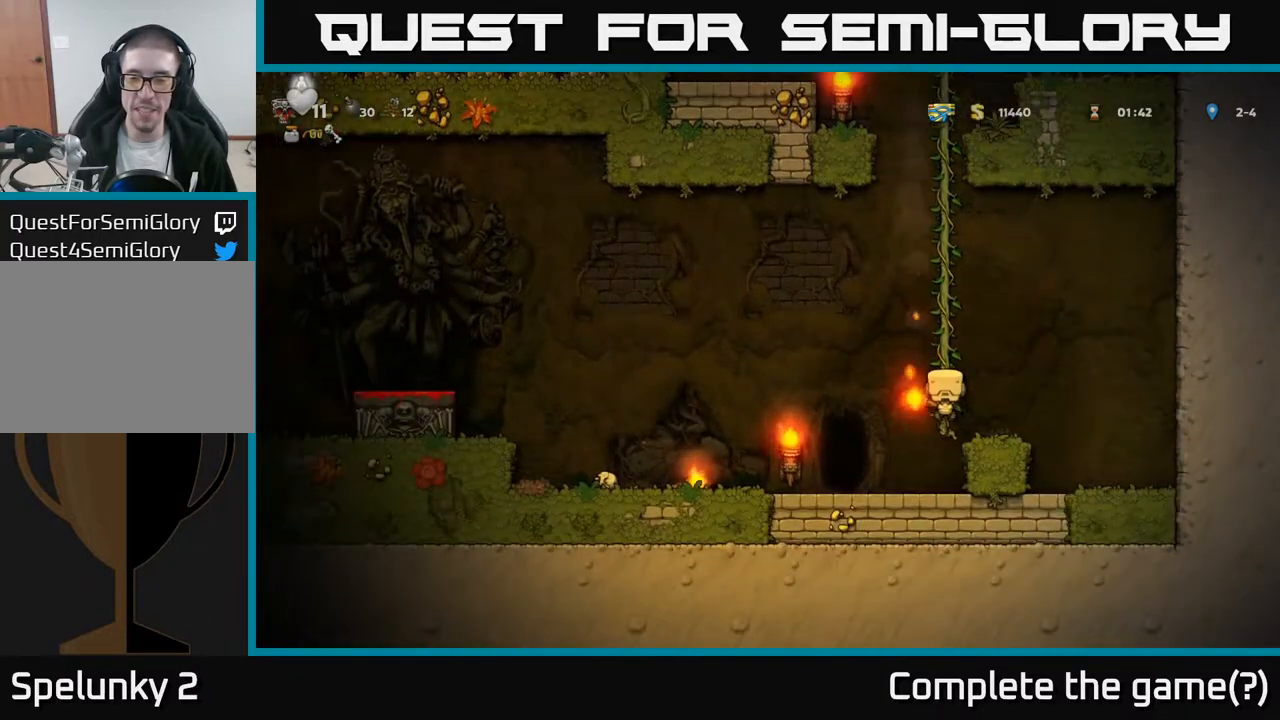
{"buttons": ["DPAD_LEFT"], "left_stick": "center", "right_stick": "center", "events": [[17, "DPAD_DOWN", "down"], [67, "A", "down"], [183, "A", "up"], [217, "DPAD_DOWN", "up"], [450, "DPAD_LEFT", "down"]]}
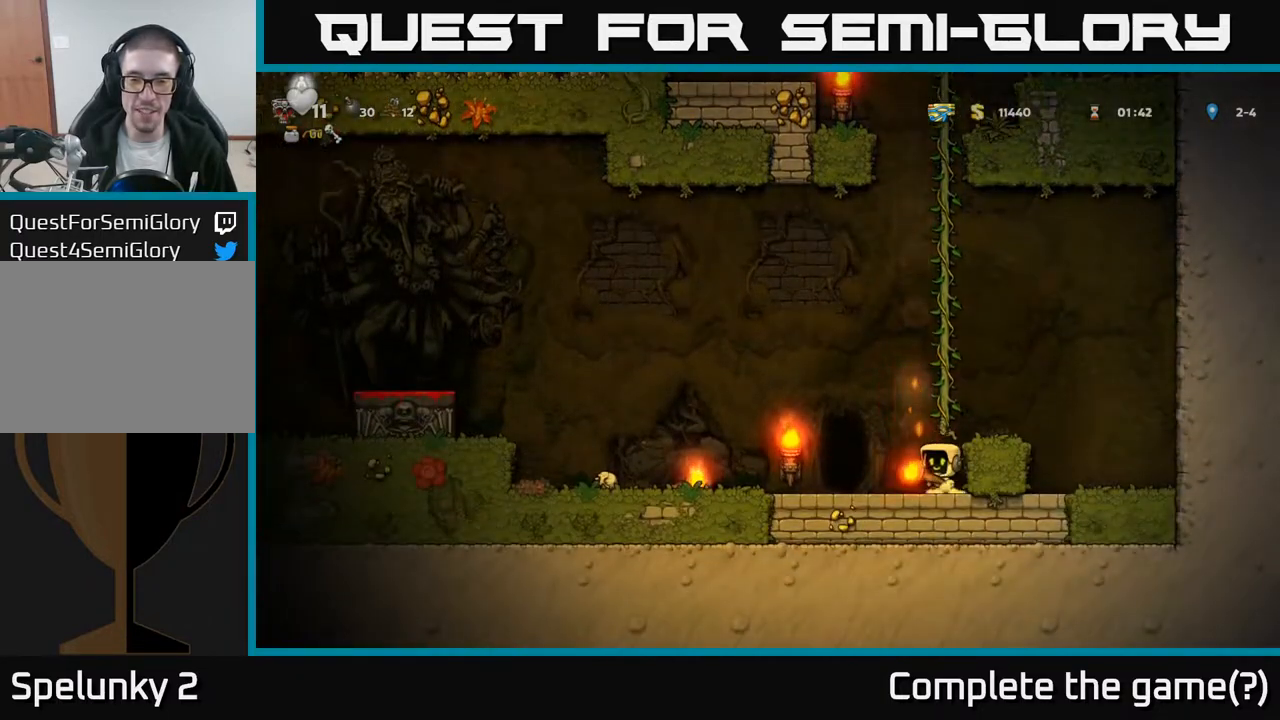
{"buttons": ["DPAD_LEFT"], "left_stick": "center", "right_stick": "center", "events": [[250, "A", "down"], [383, "A", "up"]]}
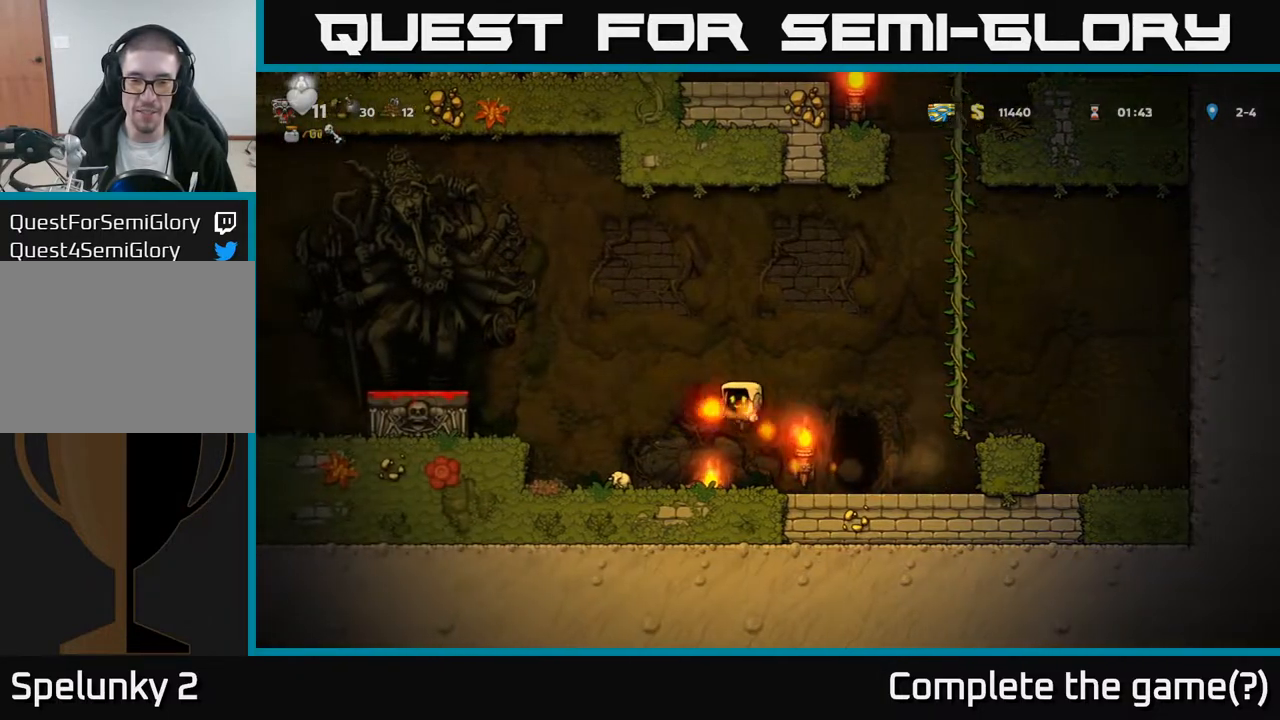
{"buttons": ["DPAD_RIGHT"], "left_stick": "center", "right_stick": "center", "events": [[83, "DPAD_LEFT", "up"], [200, "DPAD_RIGHT", "down"]]}
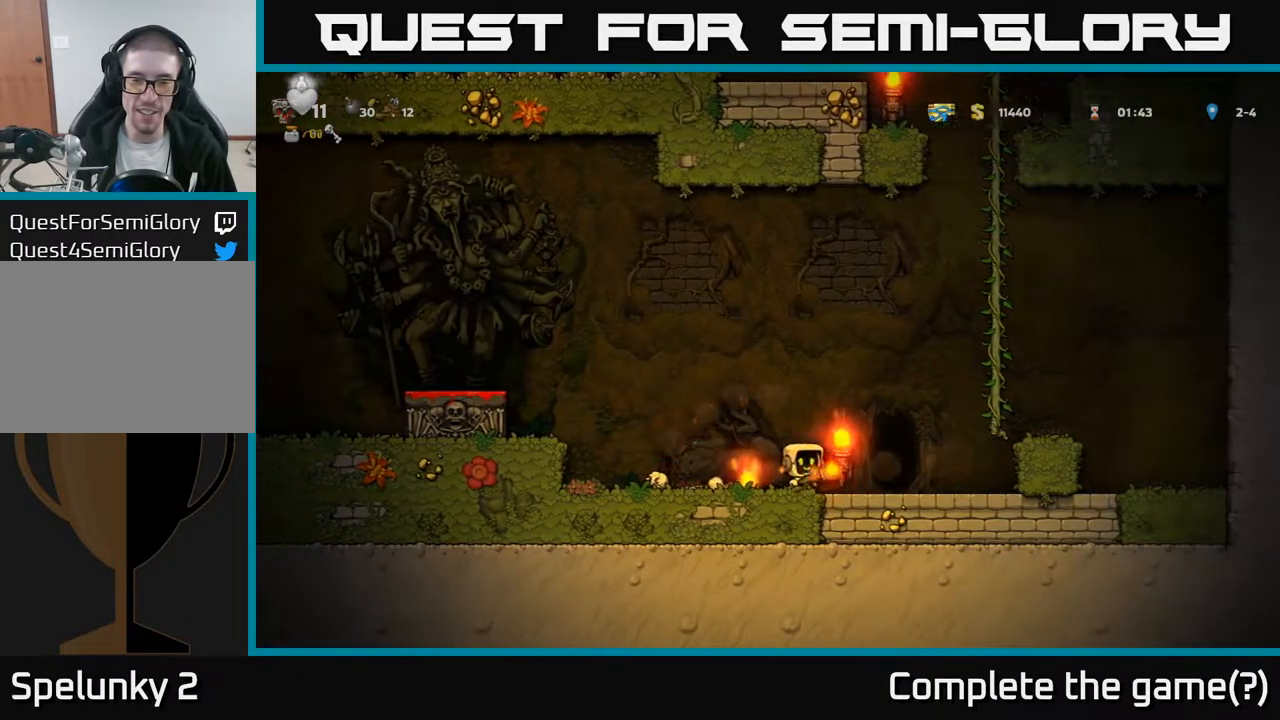
{"buttons": ["DPAD_LEFT"], "left_stick": "center", "right_stick": "center", "events": [[350, "DPAD_RIGHT", "up"], [467, "DPAD_LEFT", "down"]]}
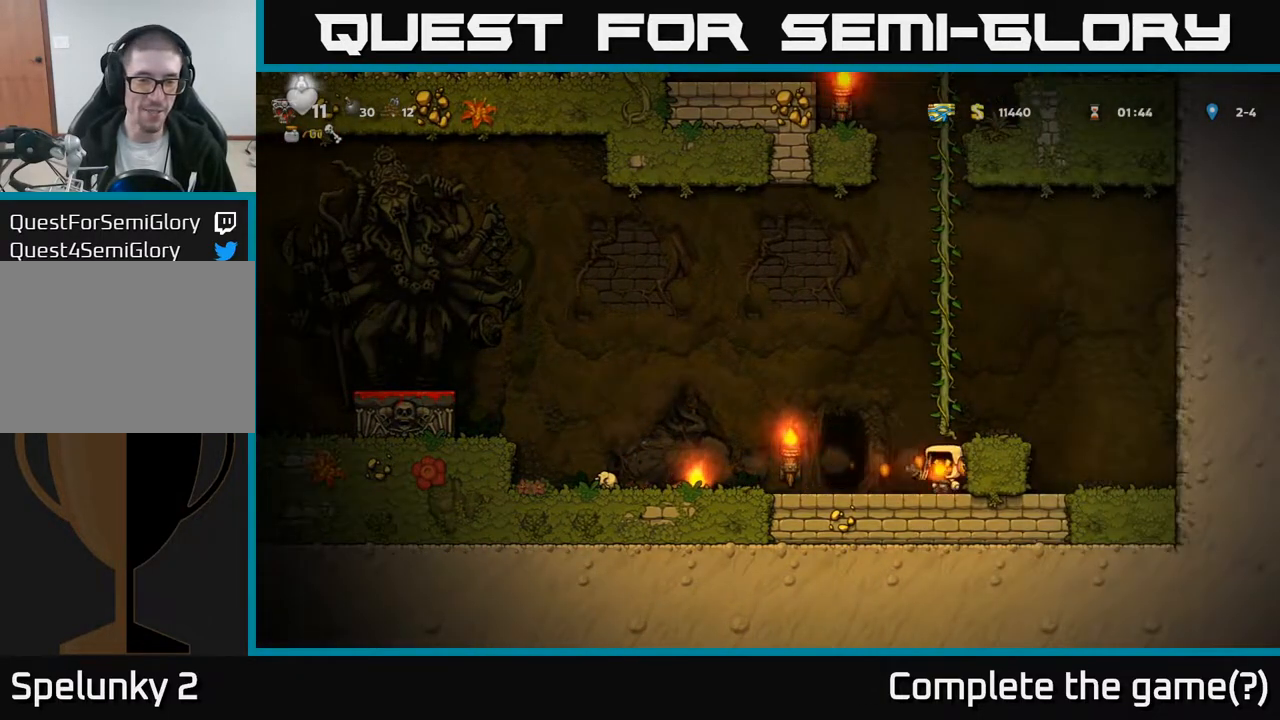
{"buttons": [], "left_stick": "center", "right_stick": "center", "events": [[117, "DPAD_LEFT", "up"], [417, "DPAD_LEFT", "down"], [500, "DPAD_LEFT", "up"]]}
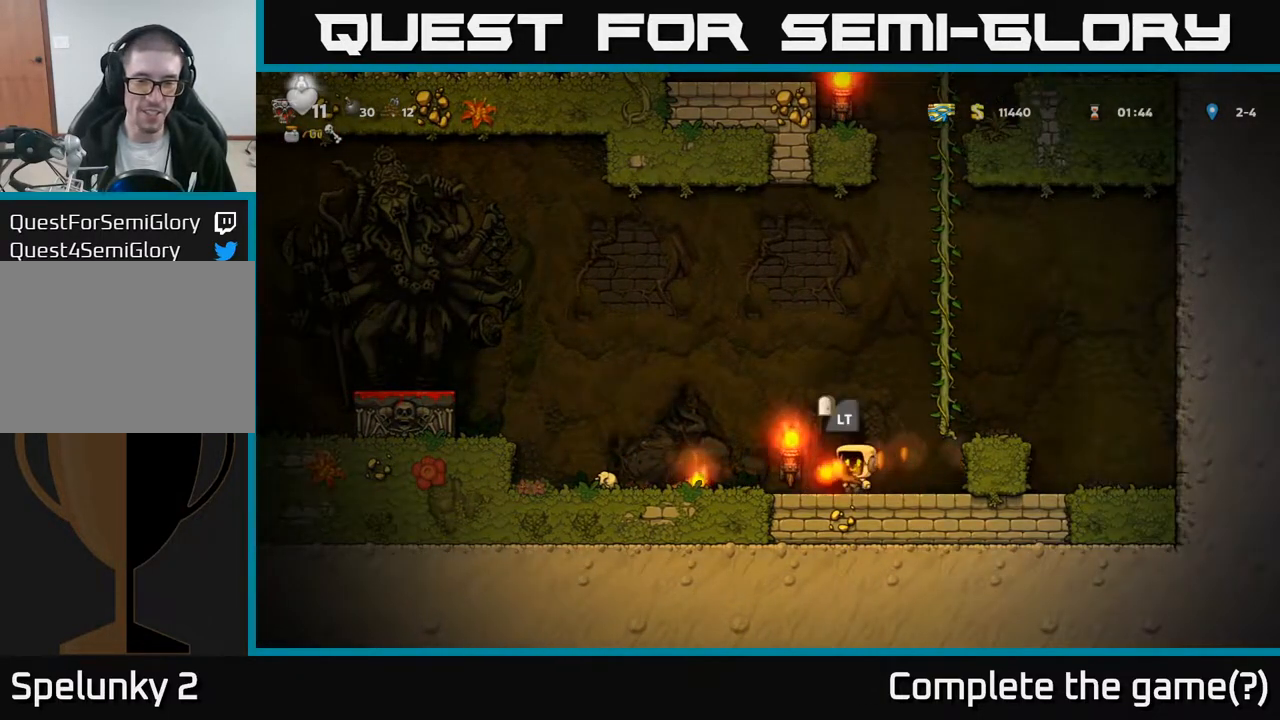
{"buttons": ["L2"], "left_stick": "center", "right_stick": "center", "events": [[500, "L2", "down"]]}
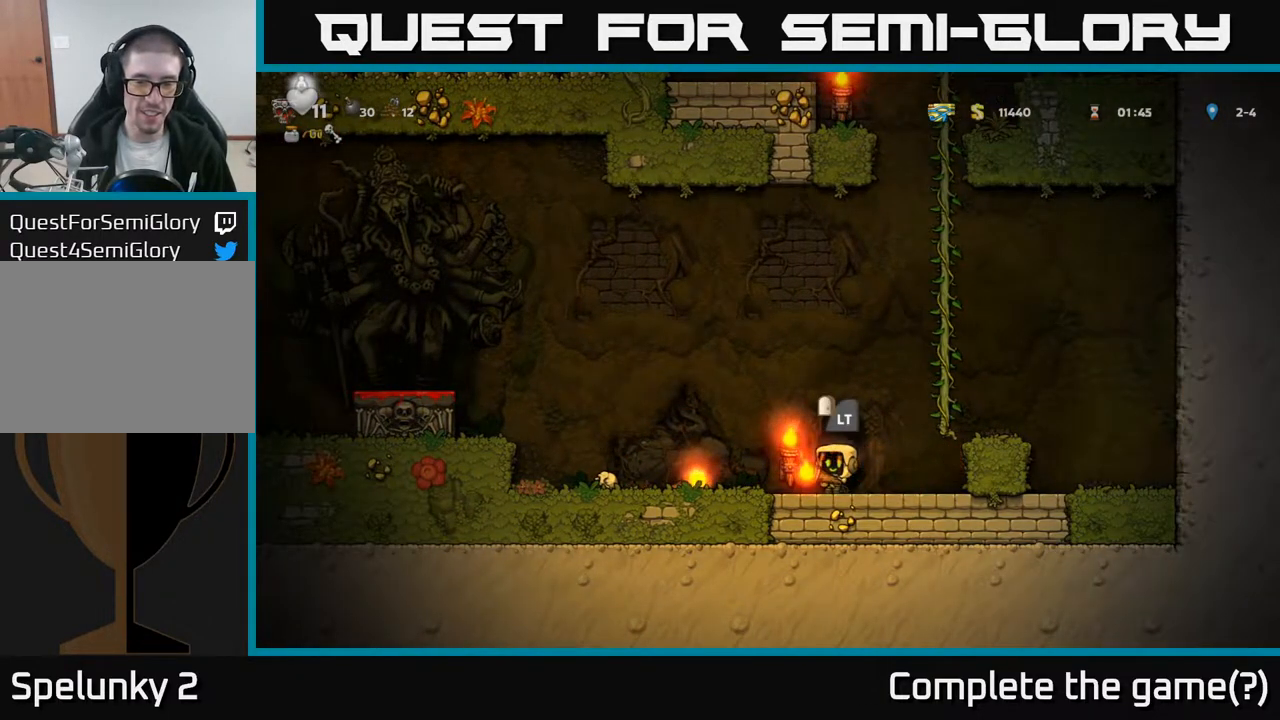
{"buttons": [], "left_stick": "center", "right_stick": "center", "events": [[83, "L2", "up"], [150, "L2", "down"], [250, "L2", "up"]]}